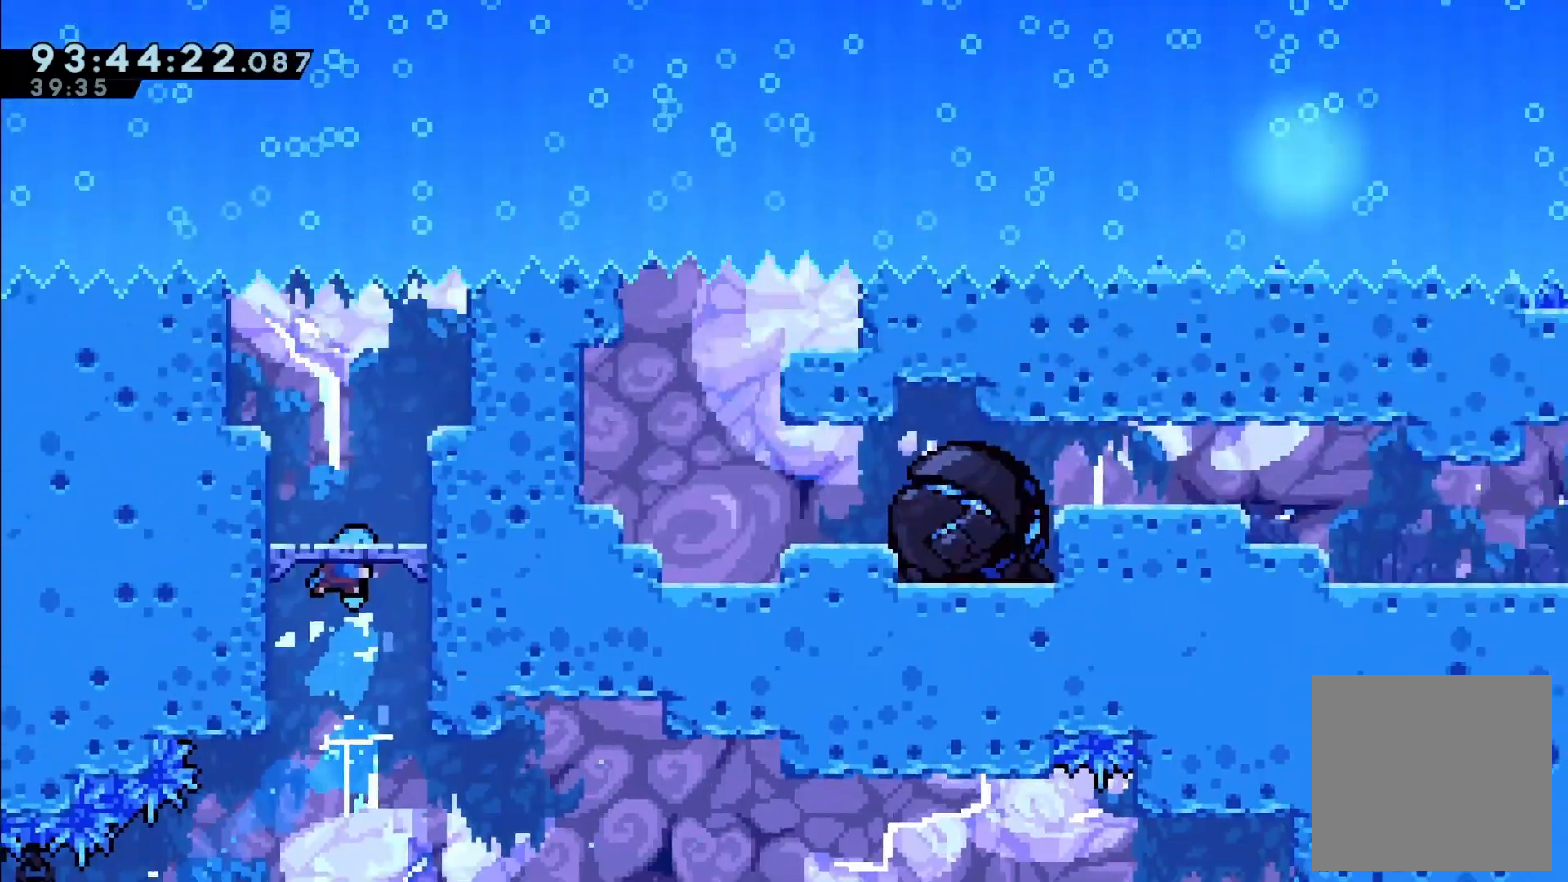
Gameplay with a controller (Xbox layout); each line is a JSON object with the inputs held at the frame after it. "events" lists button and stick changes between this image and that frame as [ms after this image, input, new state], when the widget could be followed in between. Not read: L3 R3 right_stick.
{"buttons": ["X"], "left_stick": "center", "events": [[283, "DPAD_UP", "up"]]}
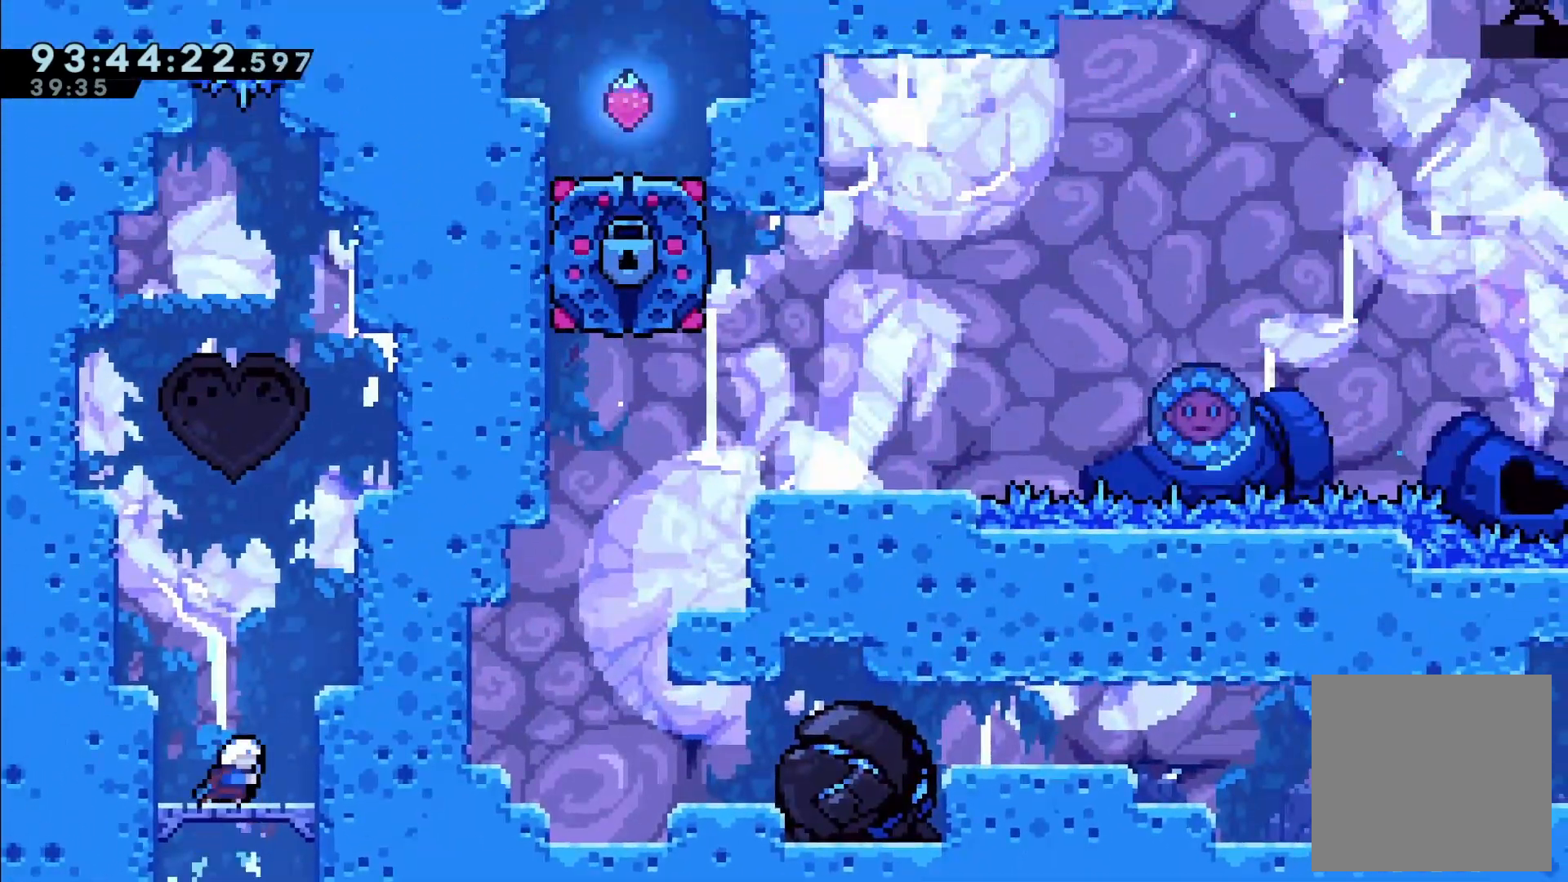
{"buttons": ["DPAD_DOWN"], "left_stick": "center", "events": [[150, "X", "up"], [483, "DPAD_DOWN", "down"]]}
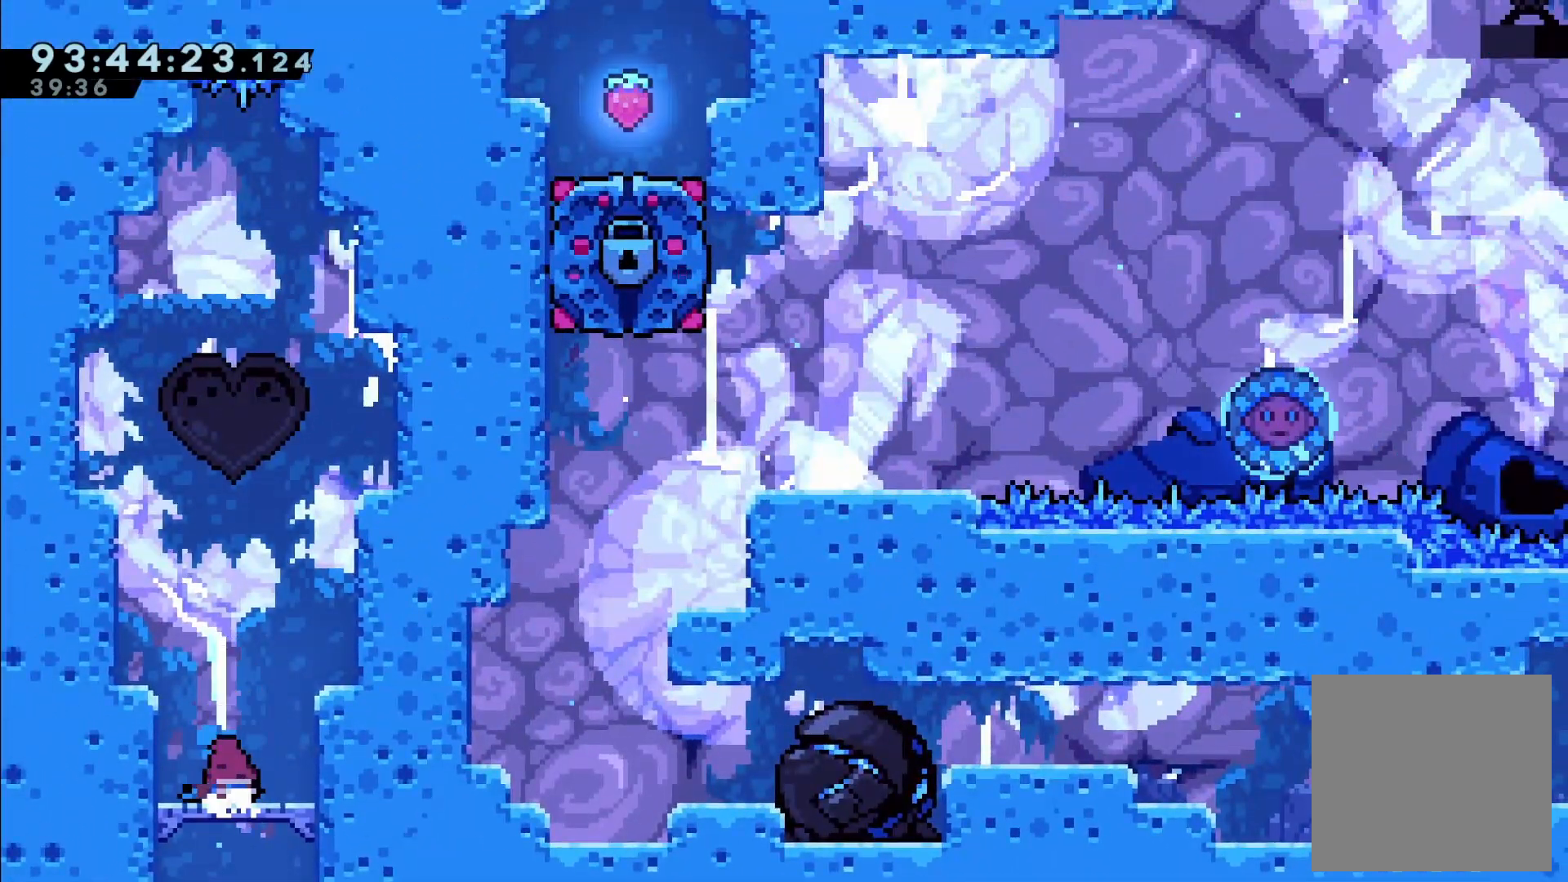
{"buttons": ["A", "R2", "DPAD_RIGHT"], "left_stick": "center", "events": [[117, "DPAD_DOWN", "up"], [317, "R2", "down"], [333, "A", "down"], [367, "DPAD_RIGHT", "down"]]}
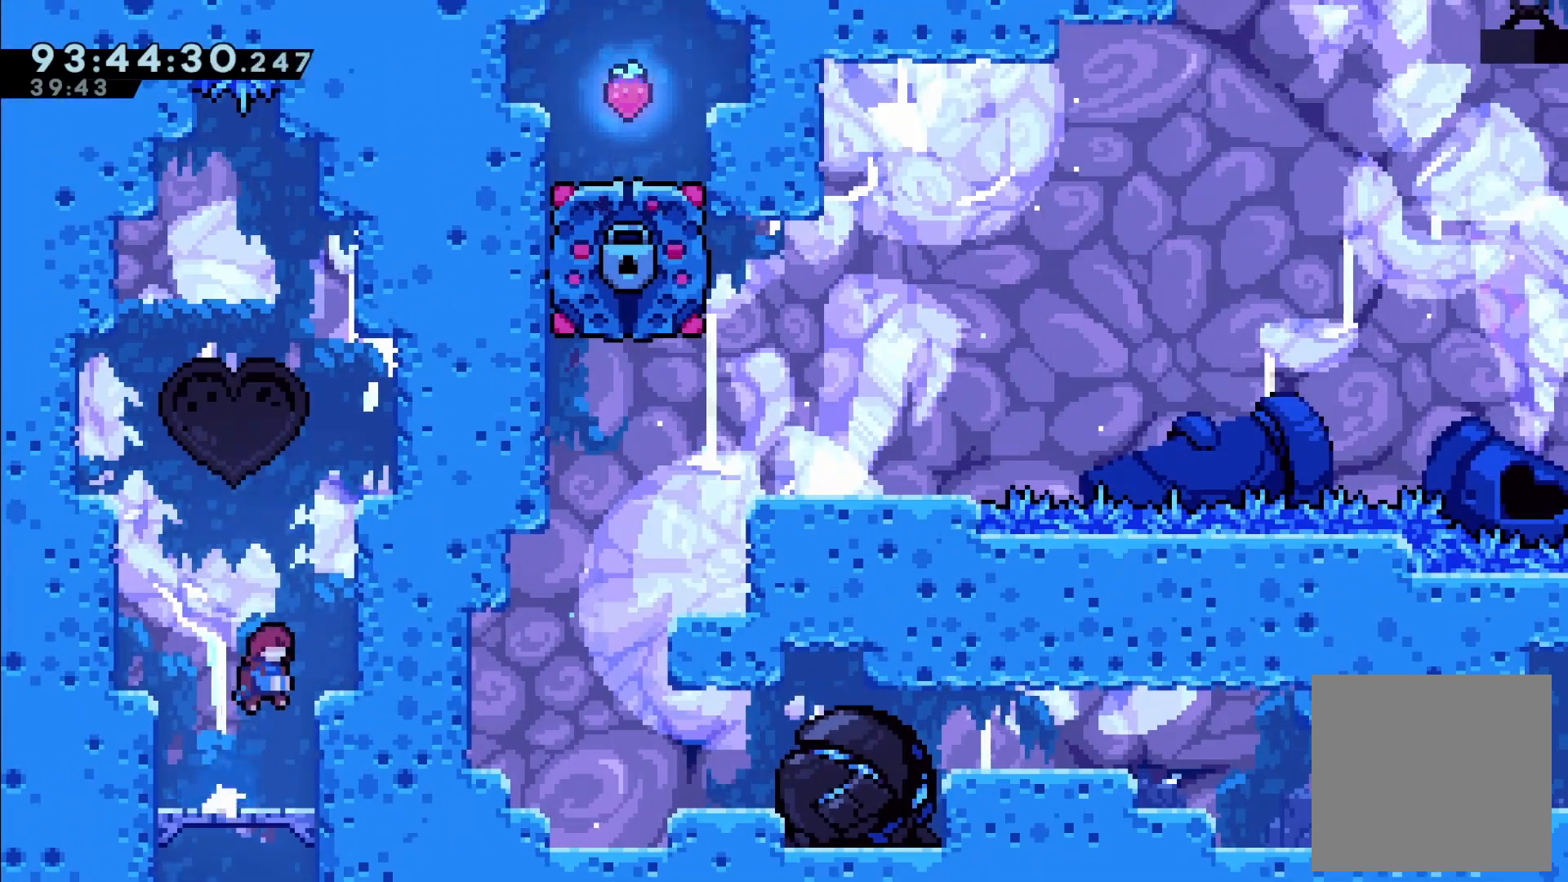
{"buttons": ["A", "R2", "DPAD_UP"], "left_stick": "center", "events": [[100, "A", "up"], [167, "DPAD_RIGHT", "up"], [333, "A", "down"], [350, "DPAD_UP", "down"]]}
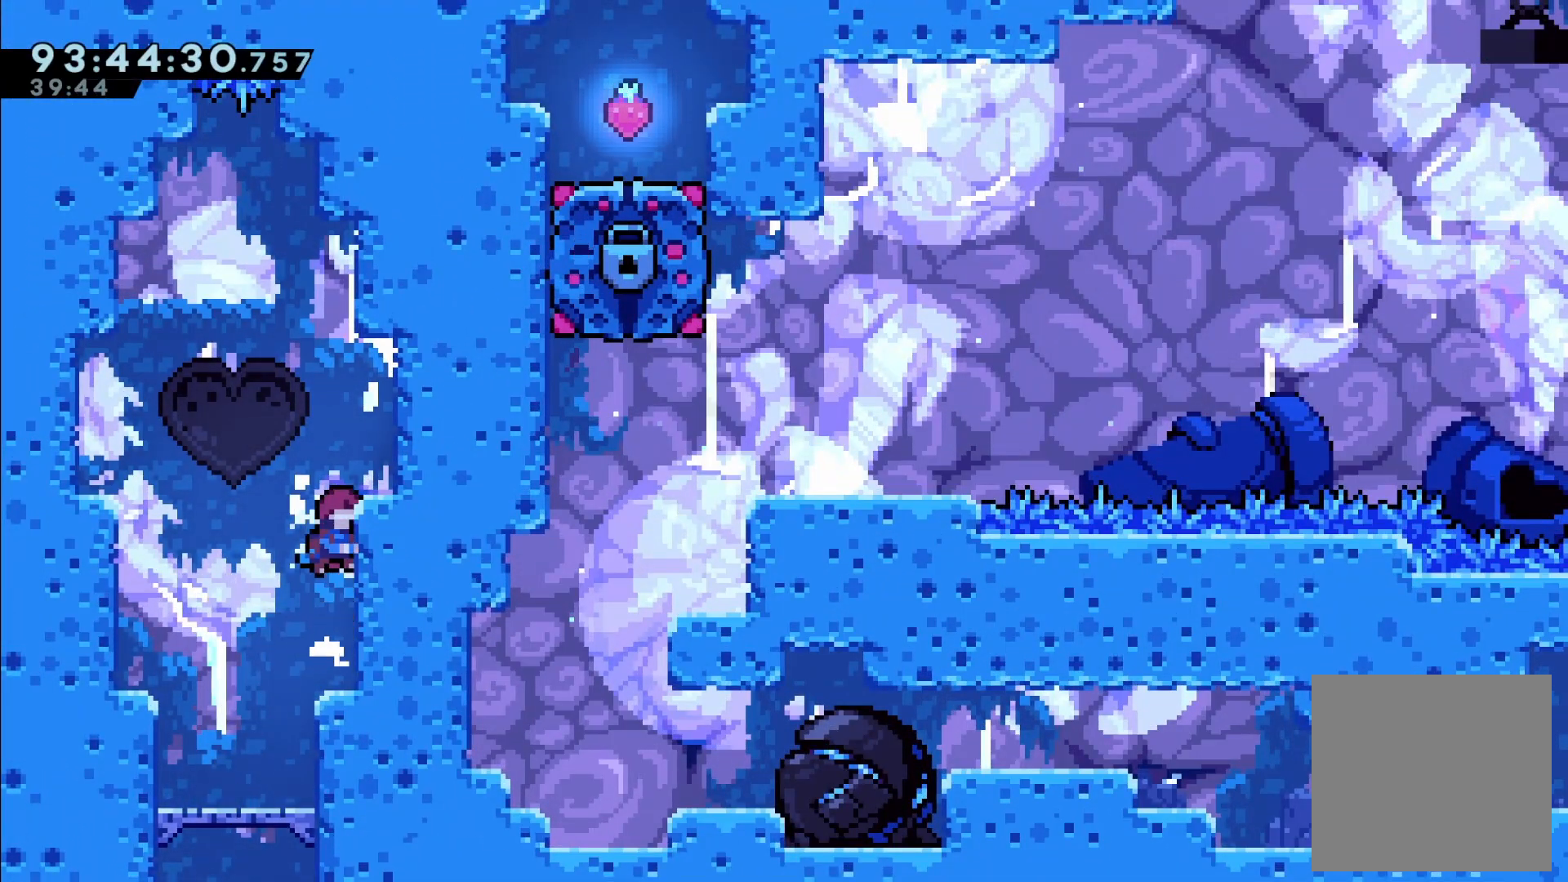
{"buttons": [], "left_stick": "center", "events": [[17, "DPAD_RIGHT", "down"], [50, "A", "up"], [133, "A", "down"], [300, "A", "up"], [333, "DPAD_UP", "up"], [350, "DPAD_RIGHT", "up"], [350, "R2", "up"]]}
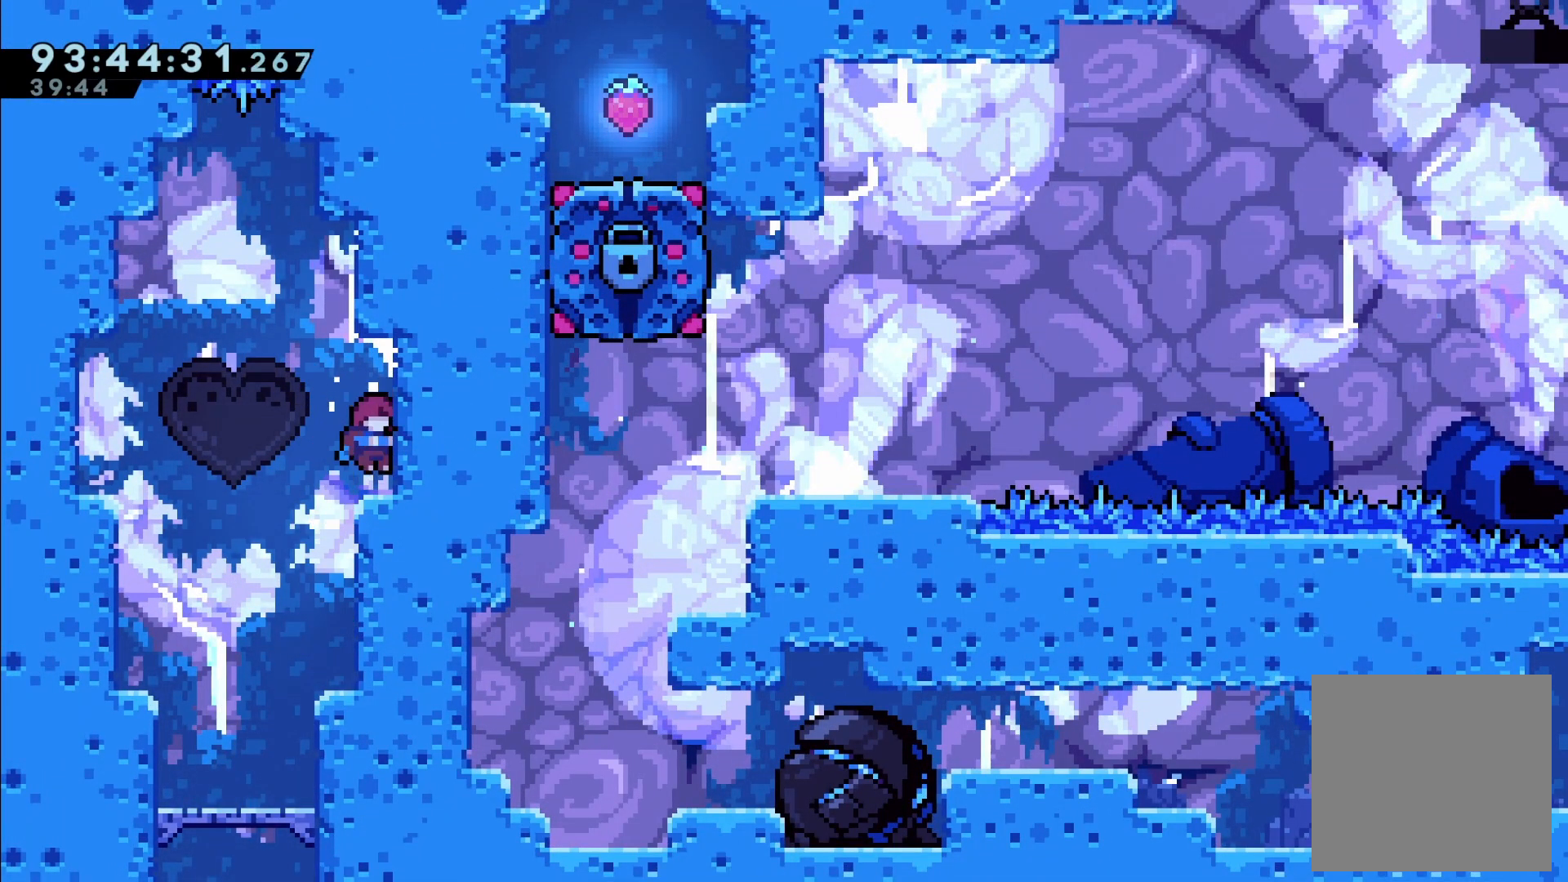
{"buttons": ["DPAD_UP"], "left_stick": "center", "events": [[150, "A", "down"], [150, "DPAD_LEFT", "down"], [233, "DPAD_UP", "down"], [367, "DPAD_LEFT", "up"], [417, "A", "up"]]}
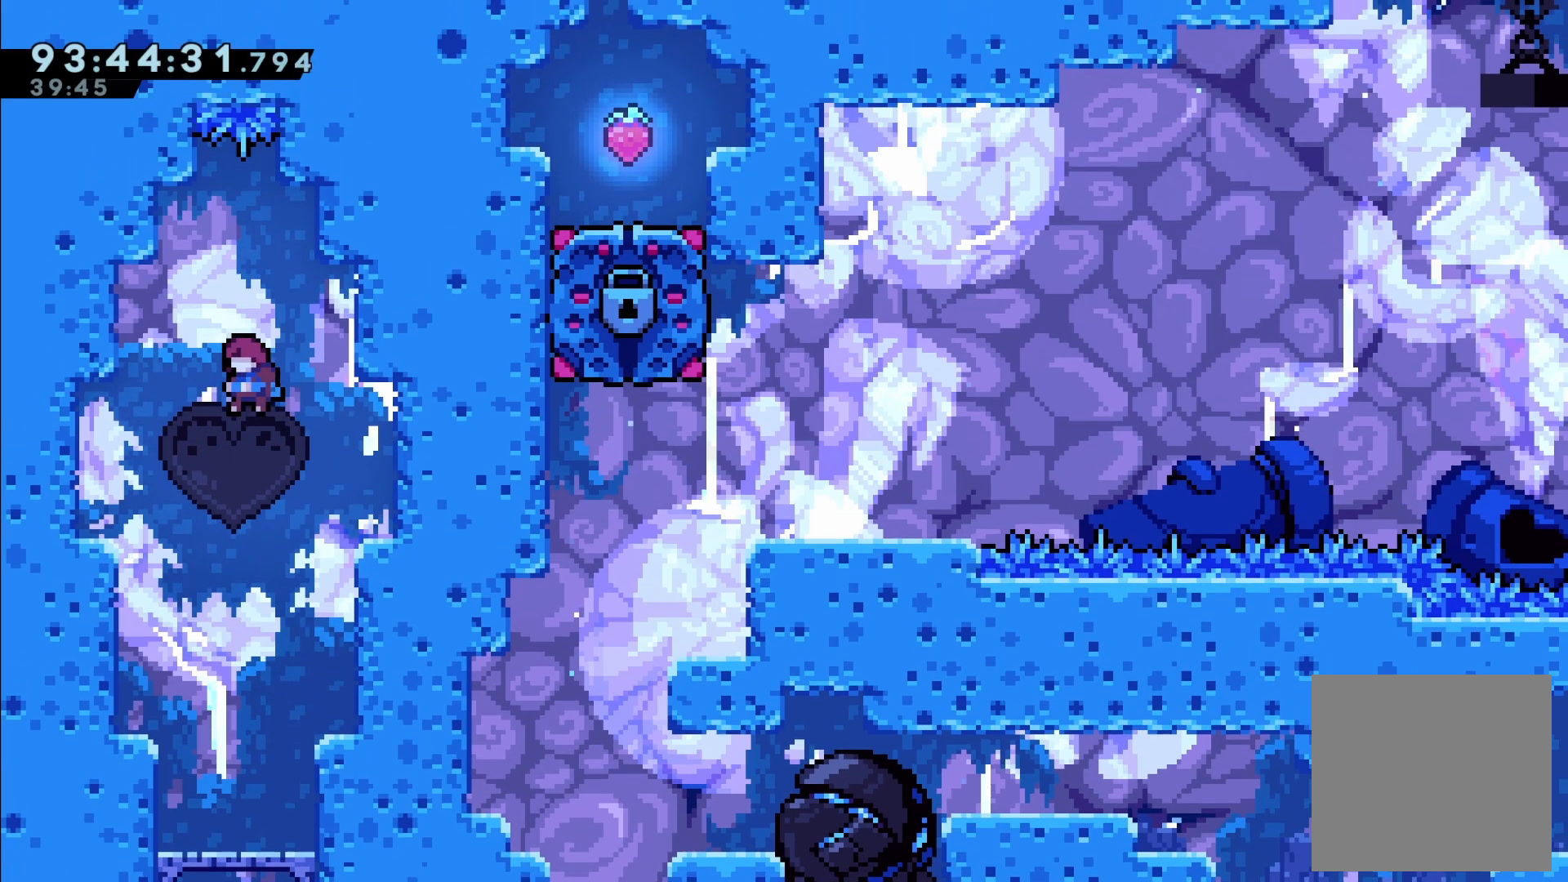
{"buttons": ["X", "DPAD_UP"], "left_stick": "center", "events": [[17, "X", "down"]]}
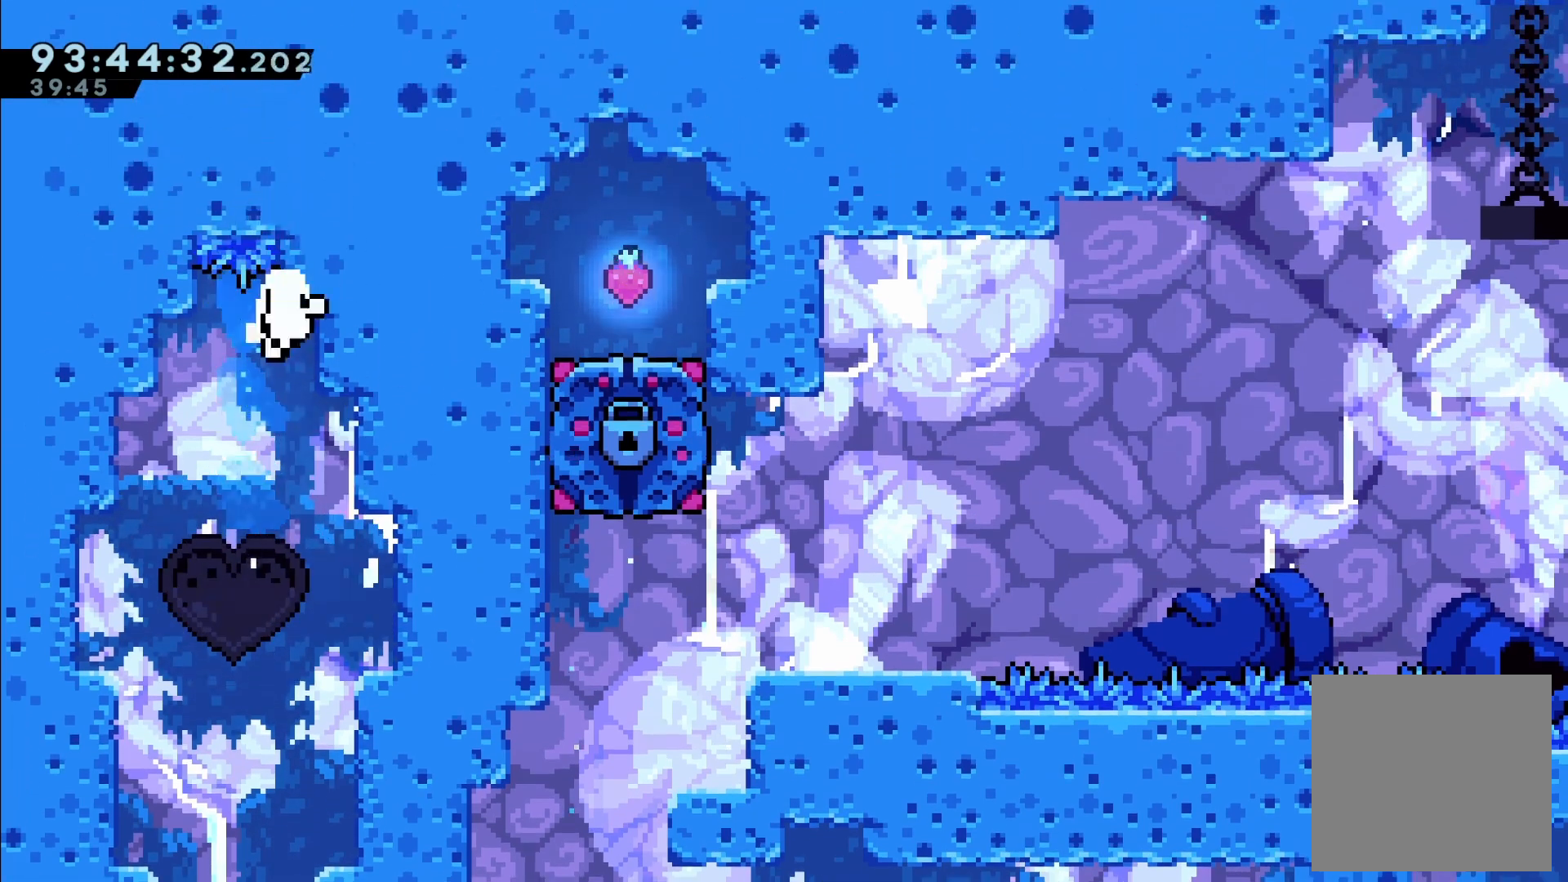
{"buttons": [], "left_stick": "center", "events": [[383, "DPAD_UP", "up"], [383, "X", "up"]]}
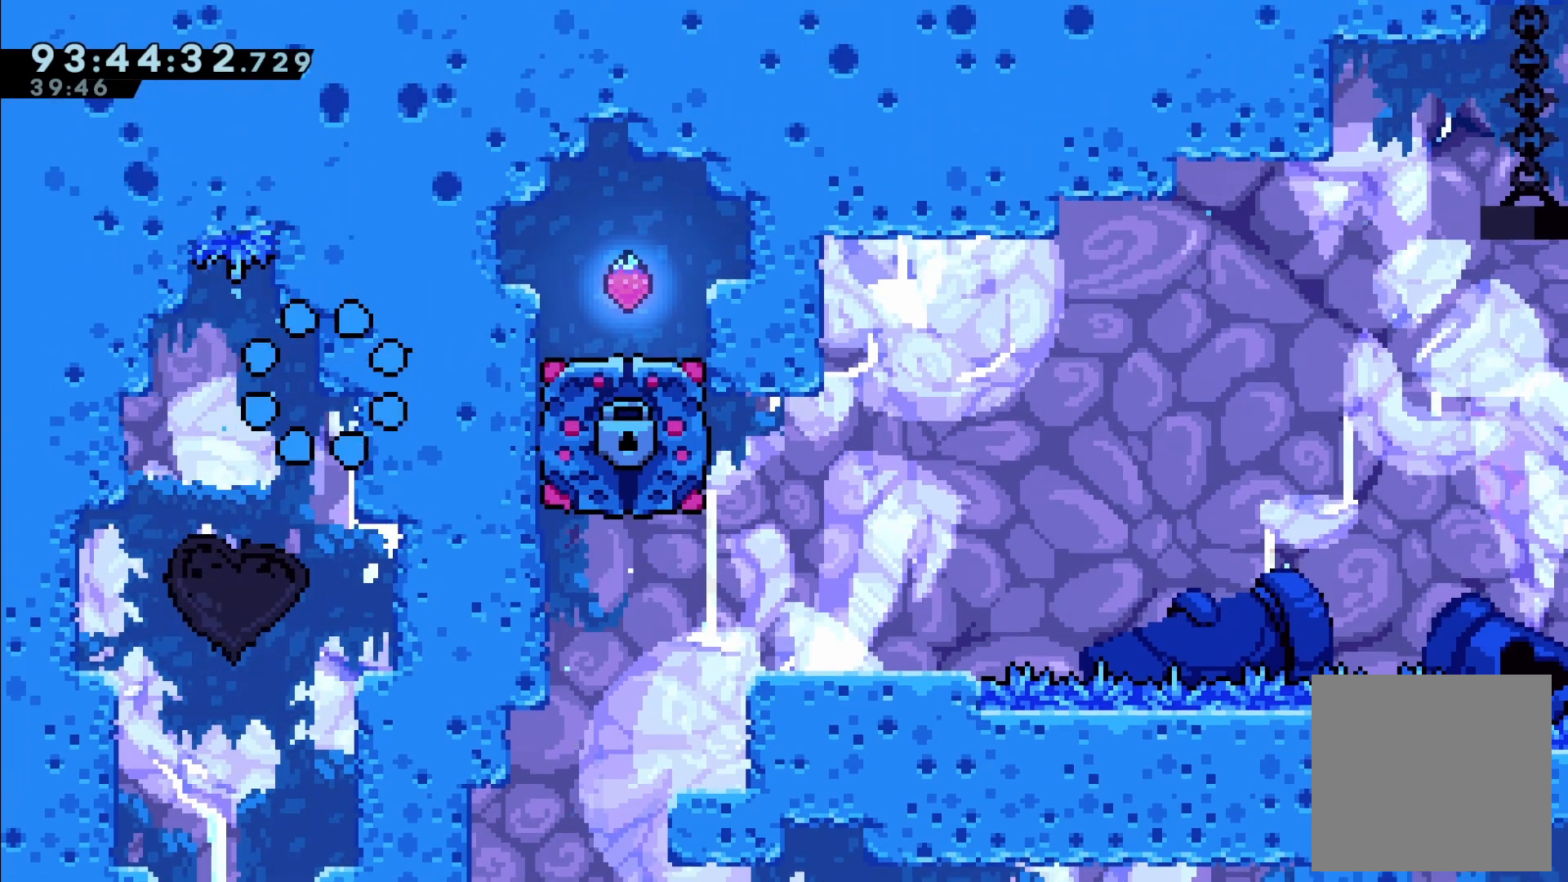
{"buttons": [], "left_stick": "center", "events": []}
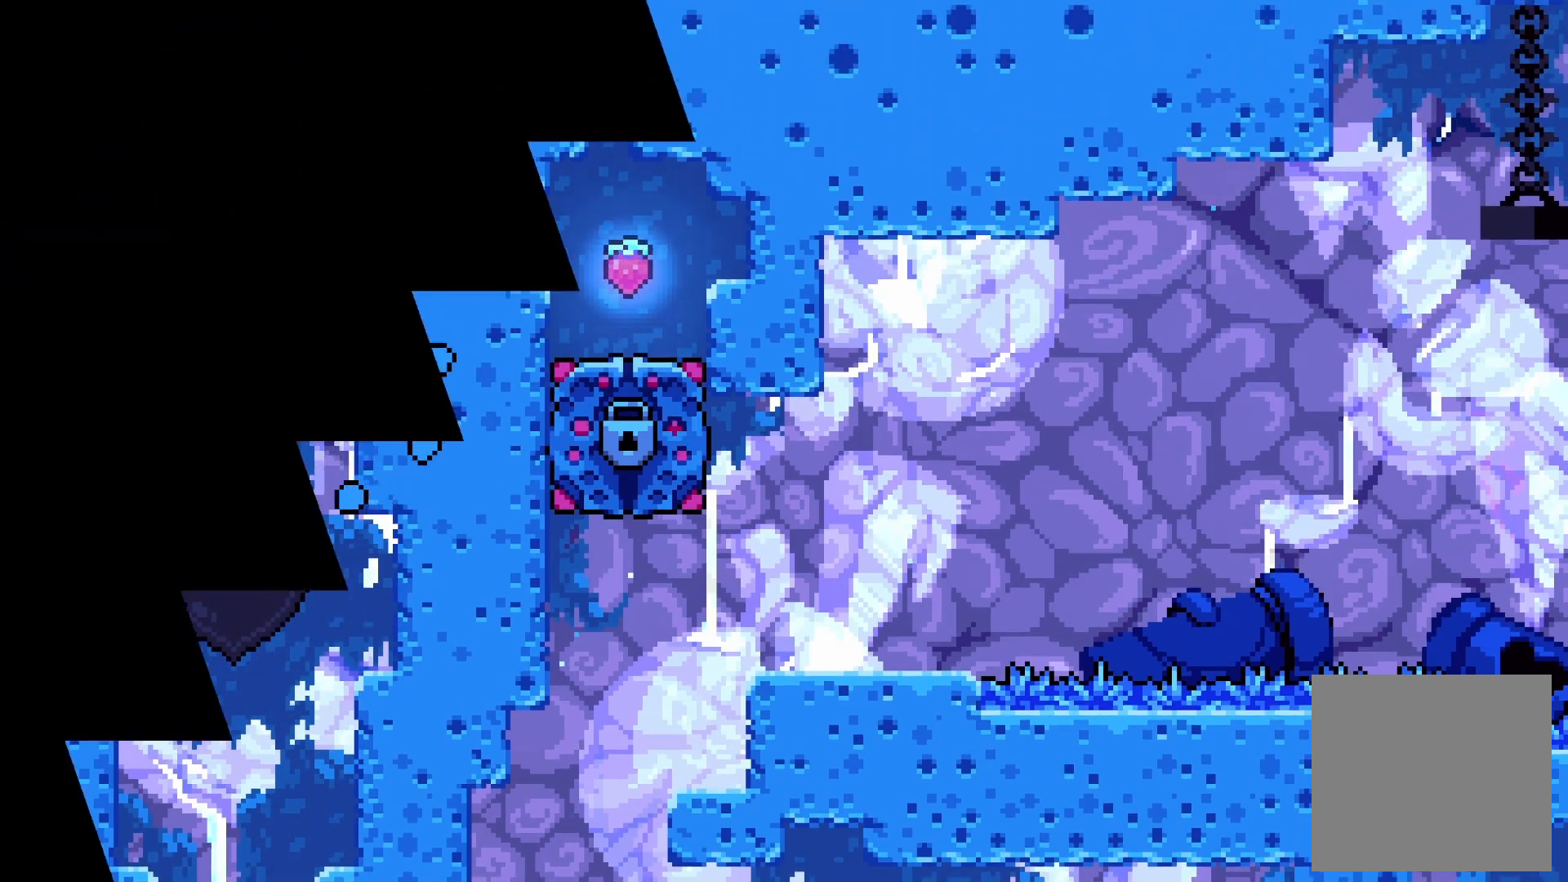
{"buttons": ["DPAD_RIGHT"], "left_stick": "center", "events": [[400, "DPAD_RIGHT", "down"]]}
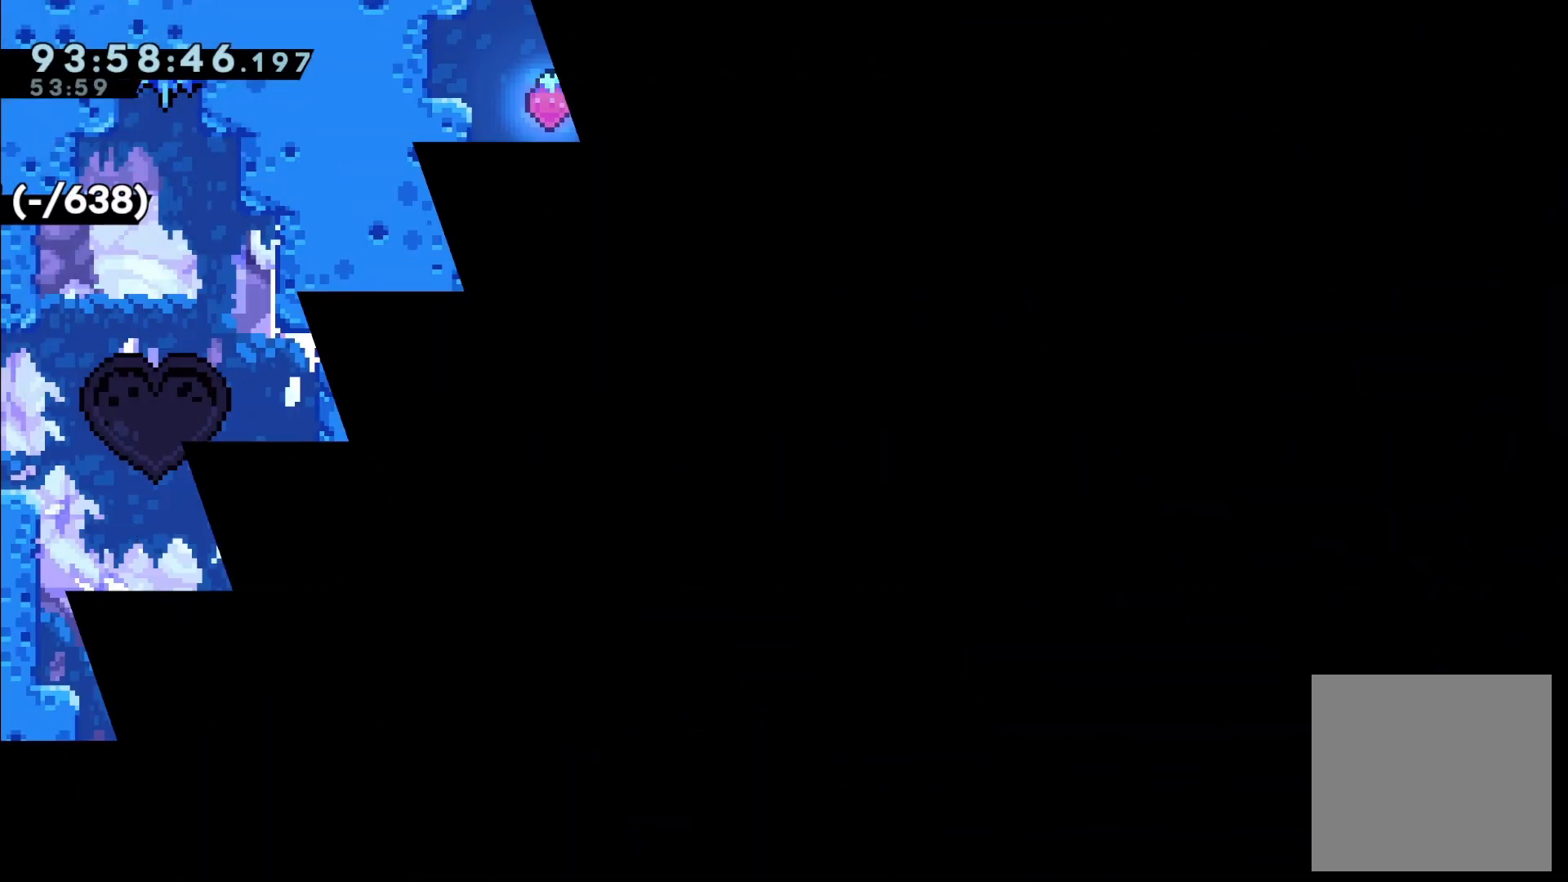
{"buttons": ["DPAD_RIGHT"], "left_stick": "center", "events": []}
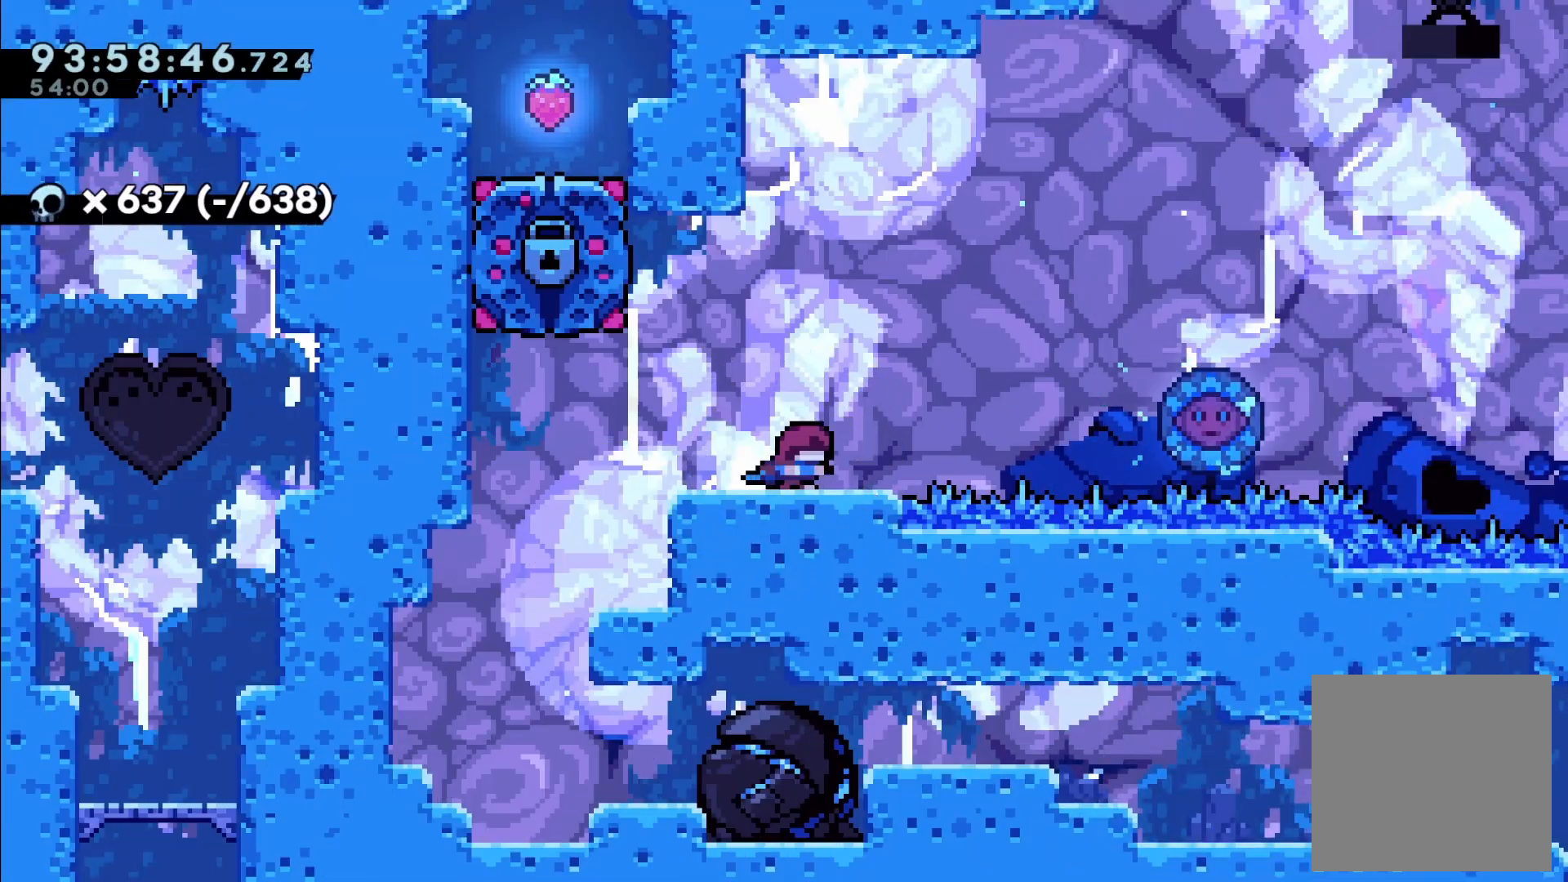
{"buttons": ["A", "DPAD_RIGHT"], "left_stick": "center", "events": [[233, "A", "down"]]}
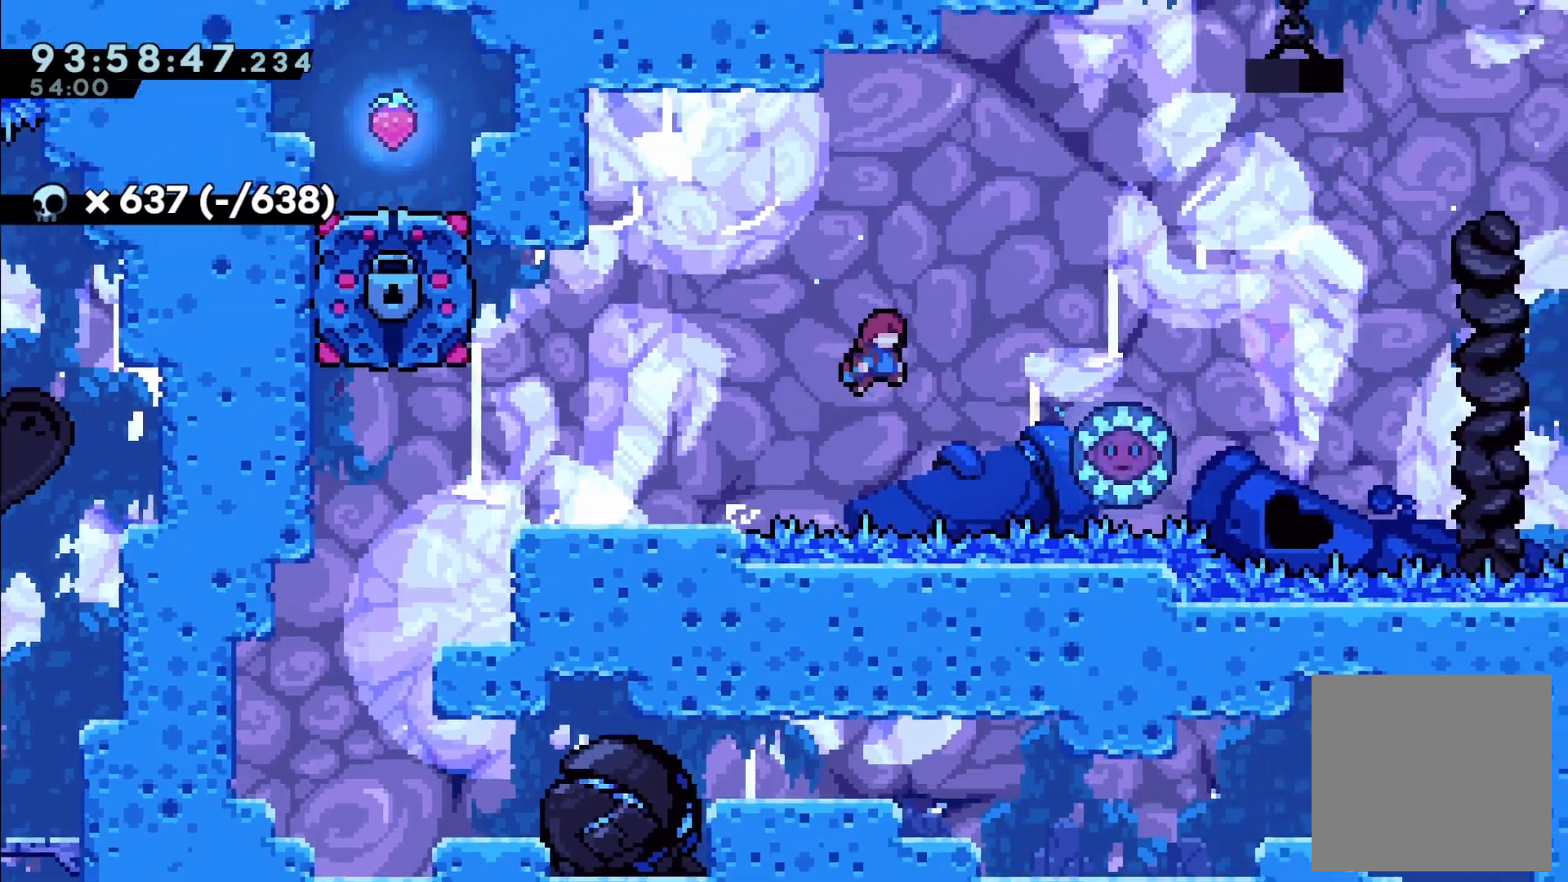
{"buttons": ["X", "DPAD_RIGHT"], "left_stick": "center", "events": [[50, "A", "up"], [200, "DPAD_UP", "down"], [250, "X", "down"], [483, "DPAD_UP", "up"]]}